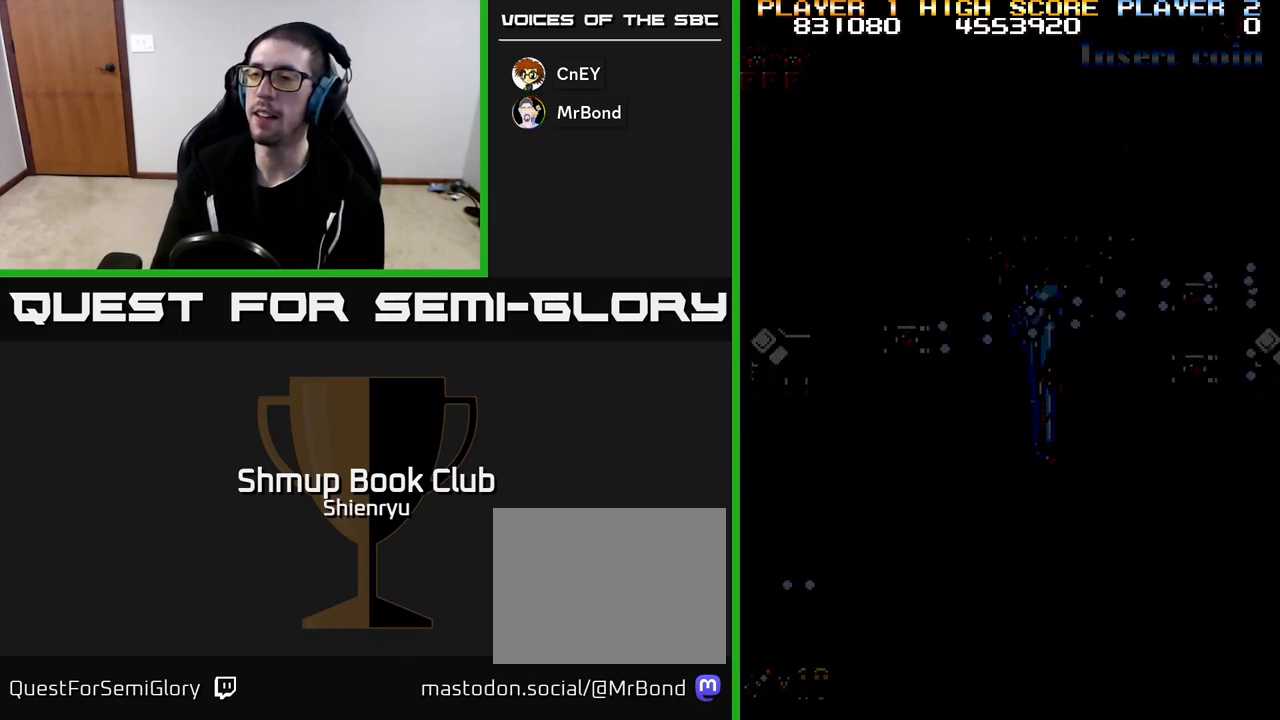
Gameplay with a controller (Xbox layout); each line is a JSON object with the inputs held at the frame after it. "events" lists button and stick changes between this image and that frame as [ms after this image, input, new state], when the widget could be followed in between. Not read: right_stick.
{"buttons": [], "left_stick": "center", "events": []}
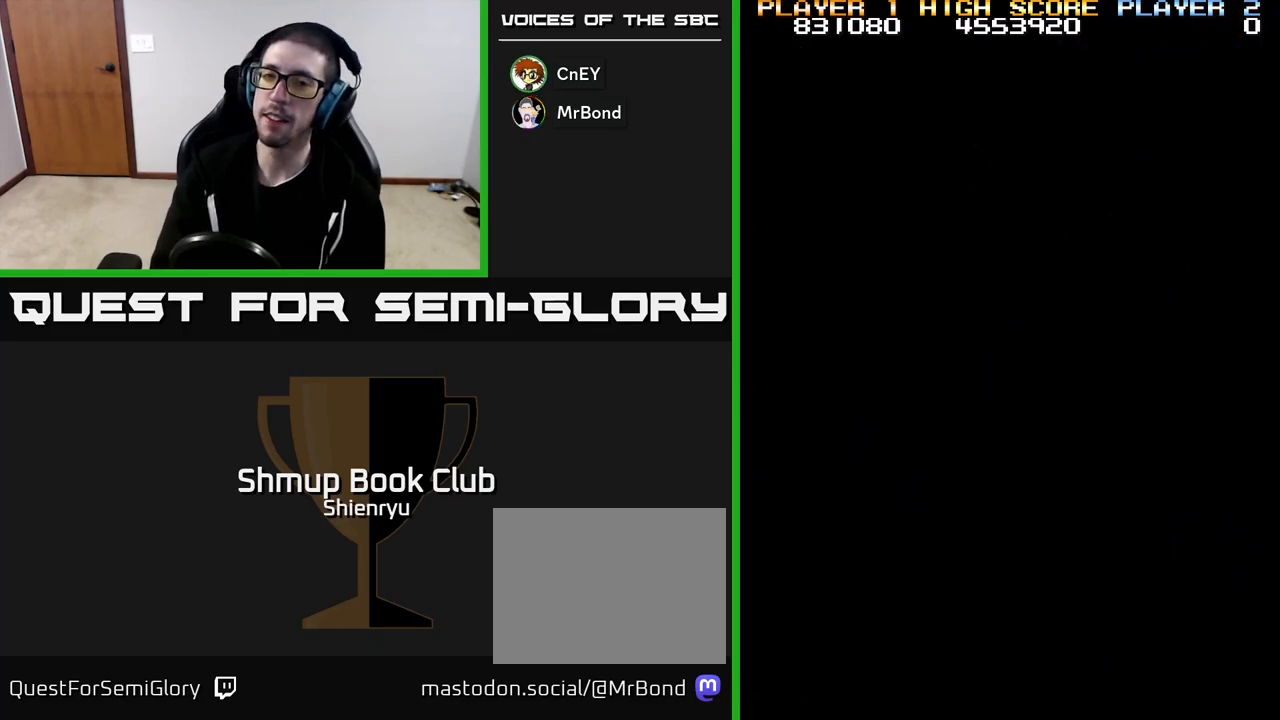
{"buttons": [], "left_stick": "center", "events": []}
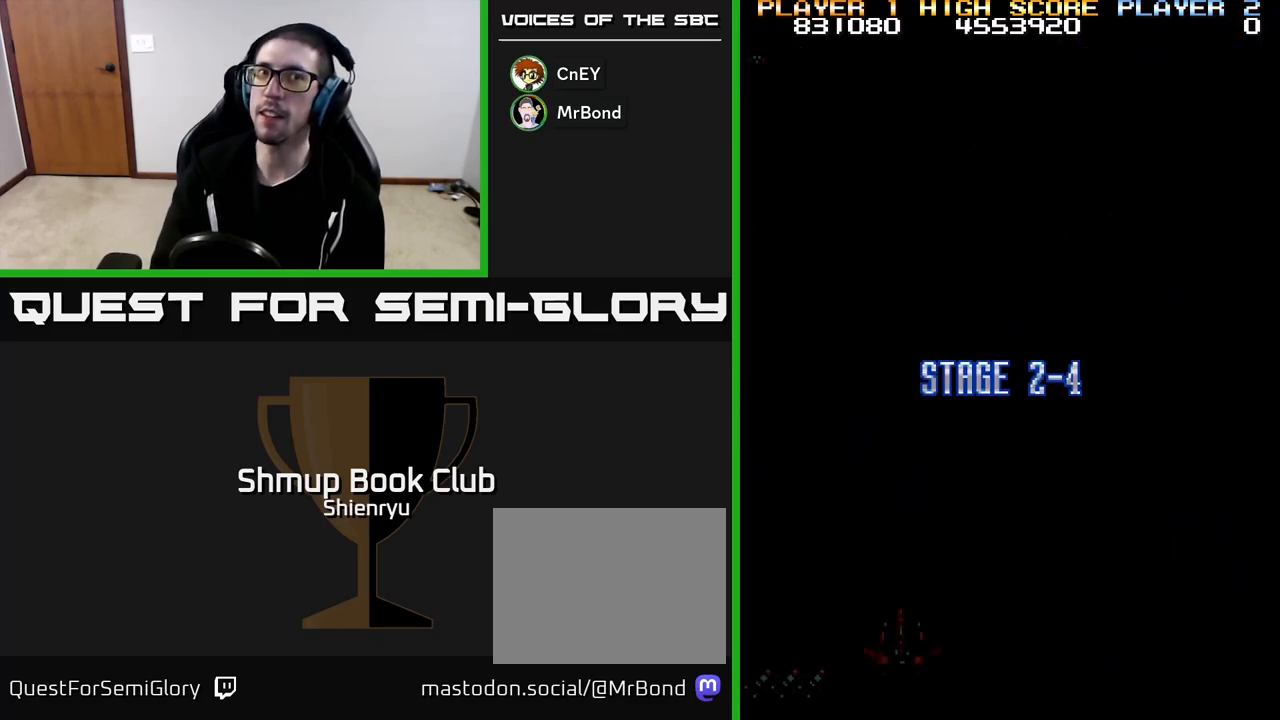
{"buttons": [], "left_stick": "center", "events": [[133, "DPAD_RIGHT", "down"], [300, "DPAD_RIGHT", "up"]]}
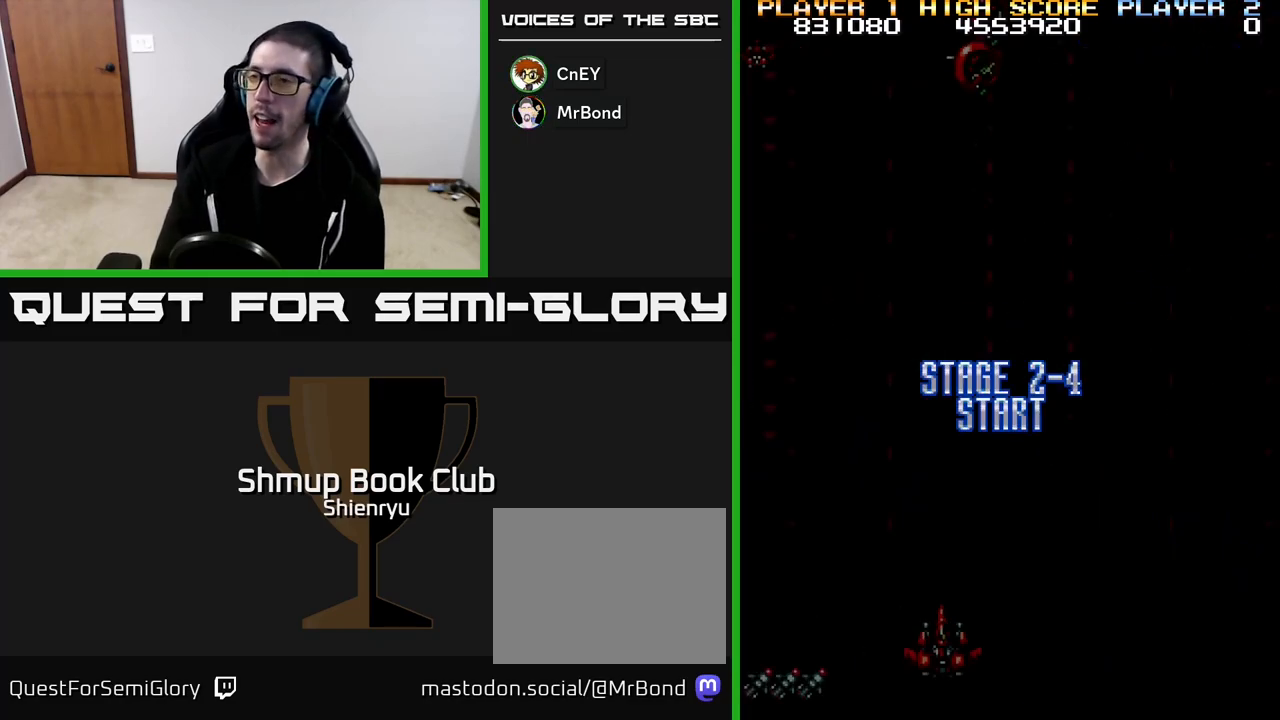
{"buttons": ["R2", "DPAD_UP", "DPAD_LEFT"], "left_stick": "center", "events": [[117, "DPAD_UP", "down"], [217, "DPAD_RIGHT", "down"], [250, "DPAD_UP", "up"], [283, "R2", "down"], [317, "DPAD_RIGHT", "up"], [350, "DPAD_UP", "down"], [417, "DPAD_LEFT", "down"]]}
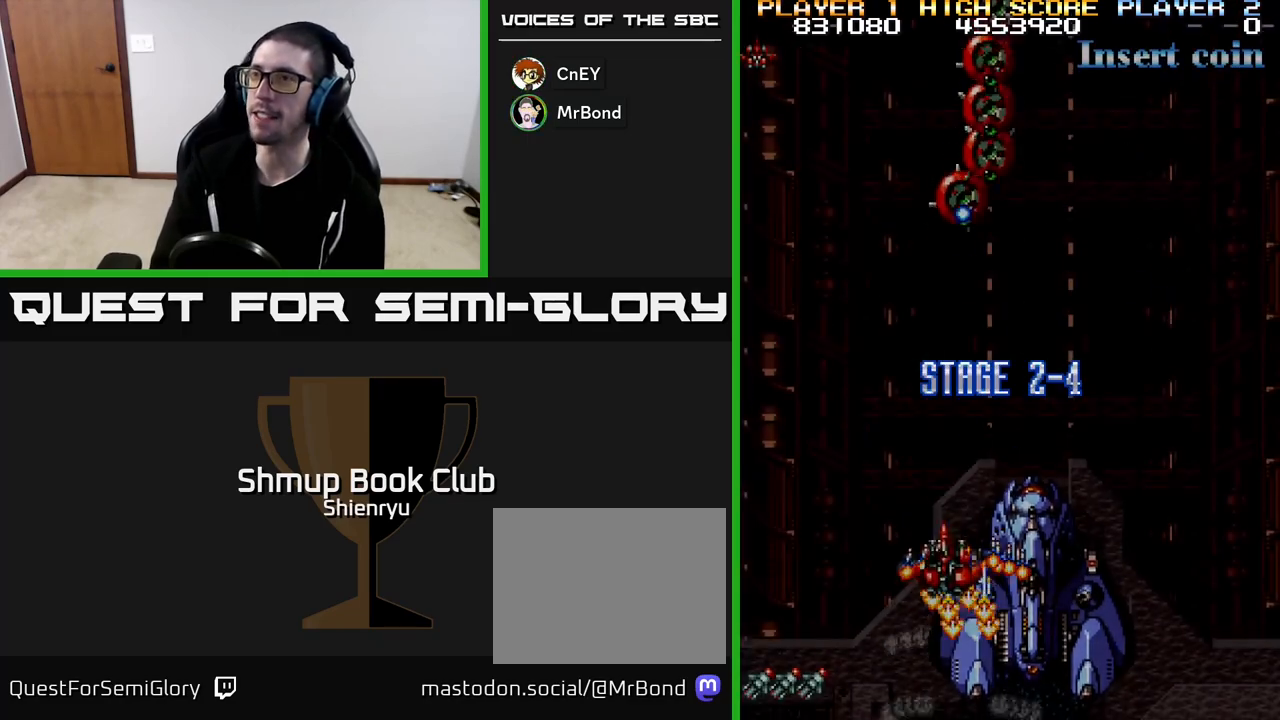
{"buttons": ["R2", "DPAD_RIGHT"], "left_stick": "center", "events": [[17, "DPAD_LEFT", "up"], [83, "DPAD_UP", "up"], [100, "DPAD_RIGHT", "down"], [200, "DPAD_DOWN", "down"], [383, "DPAD_DOWN", "up"]]}
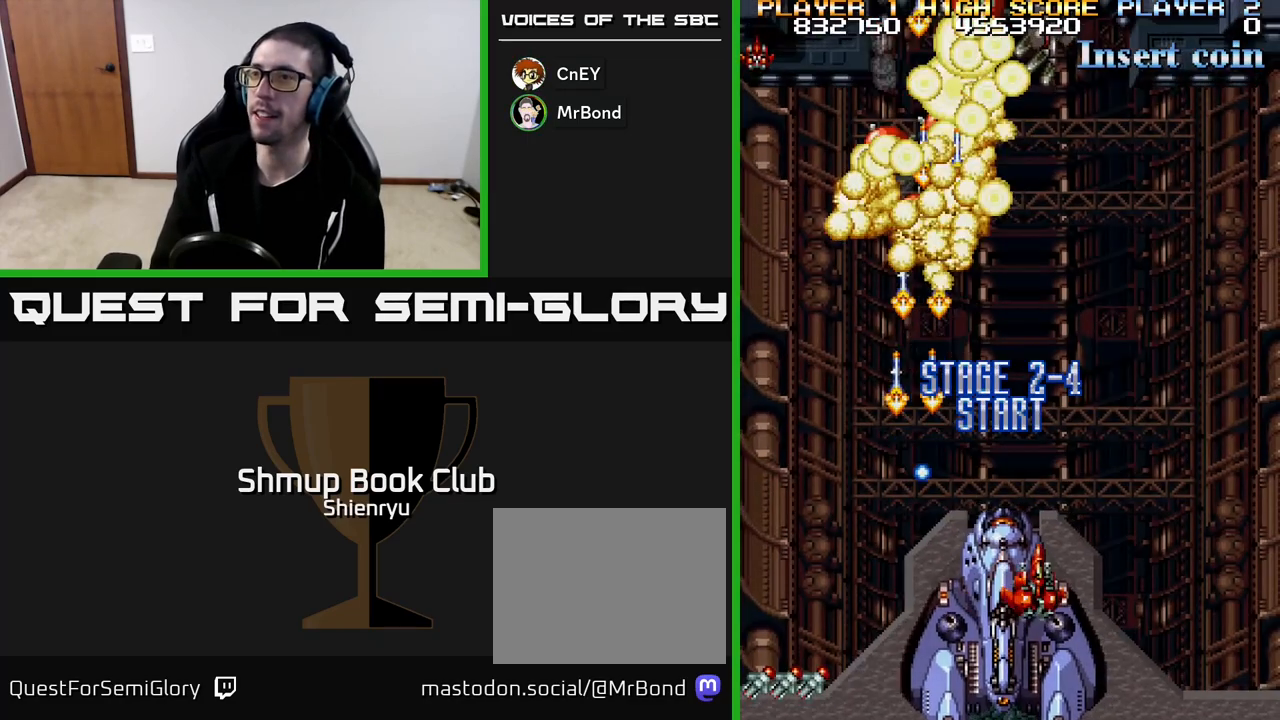
{"buttons": ["R2", "DPAD_UP"], "left_stick": "center", "events": [[333, "DPAD_RIGHT", "up"], [350, "DPAD_UP", "down"]]}
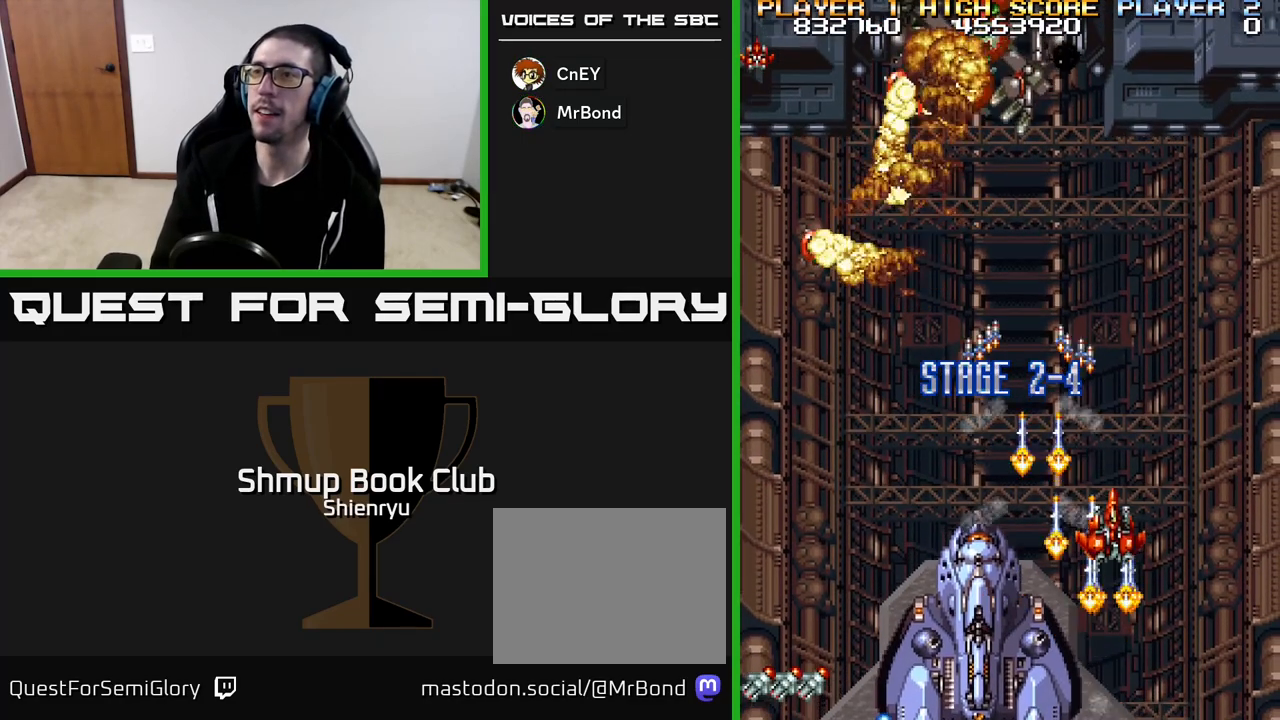
{"buttons": ["R2", "DPAD_LEFT"], "left_stick": "center", "events": [[100, "DPAD_RIGHT", "down"], [133, "DPAD_UP", "up"], [217, "R2", "up"], [267, "DPAD_RIGHT", "up"], [283, "R2", "down"], [300, "DPAD_UP", "down"], [317, "DPAD_LEFT", "down"], [367, "DPAD_UP", "up"]]}
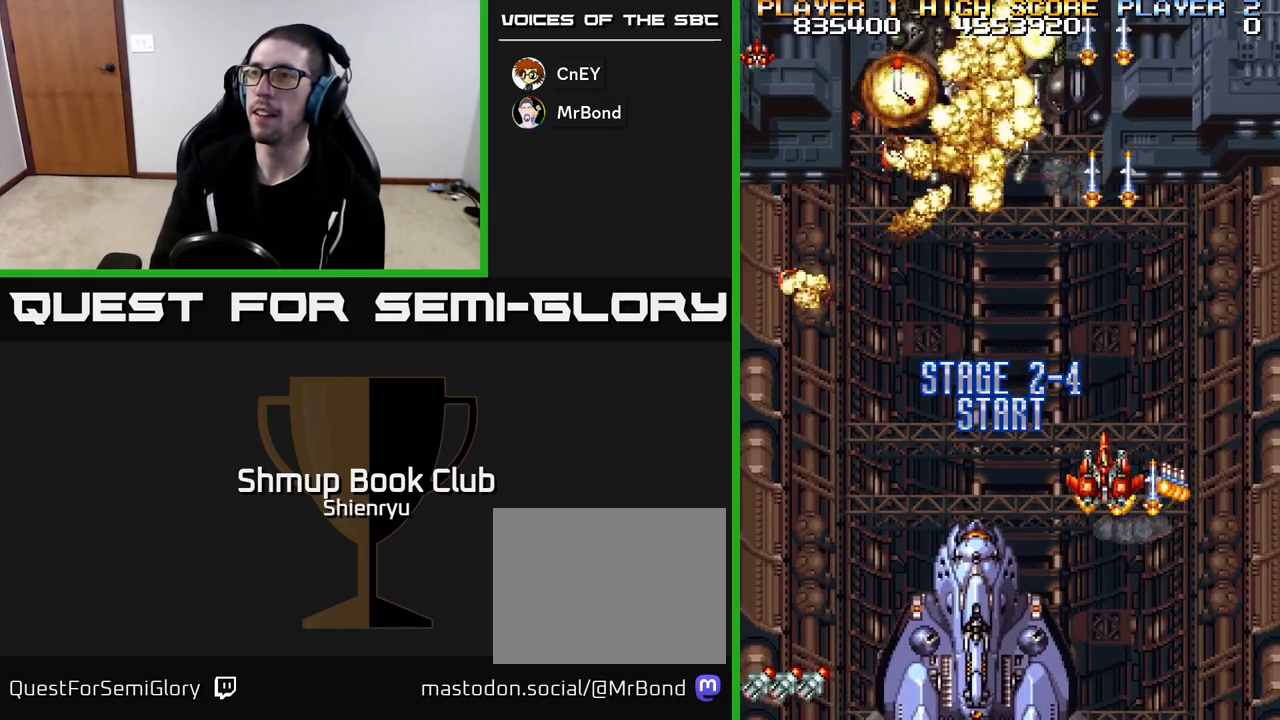
{"buttons": ["A", "DPAD_UP", "DPAD_LEFT"], "left_stick": "center", "events": [[150, "DPAD_UP", "down"], [350, "A", "down"], [383, "R2", "up"], [417, "A", "up"], [483, "A", "down"]]}
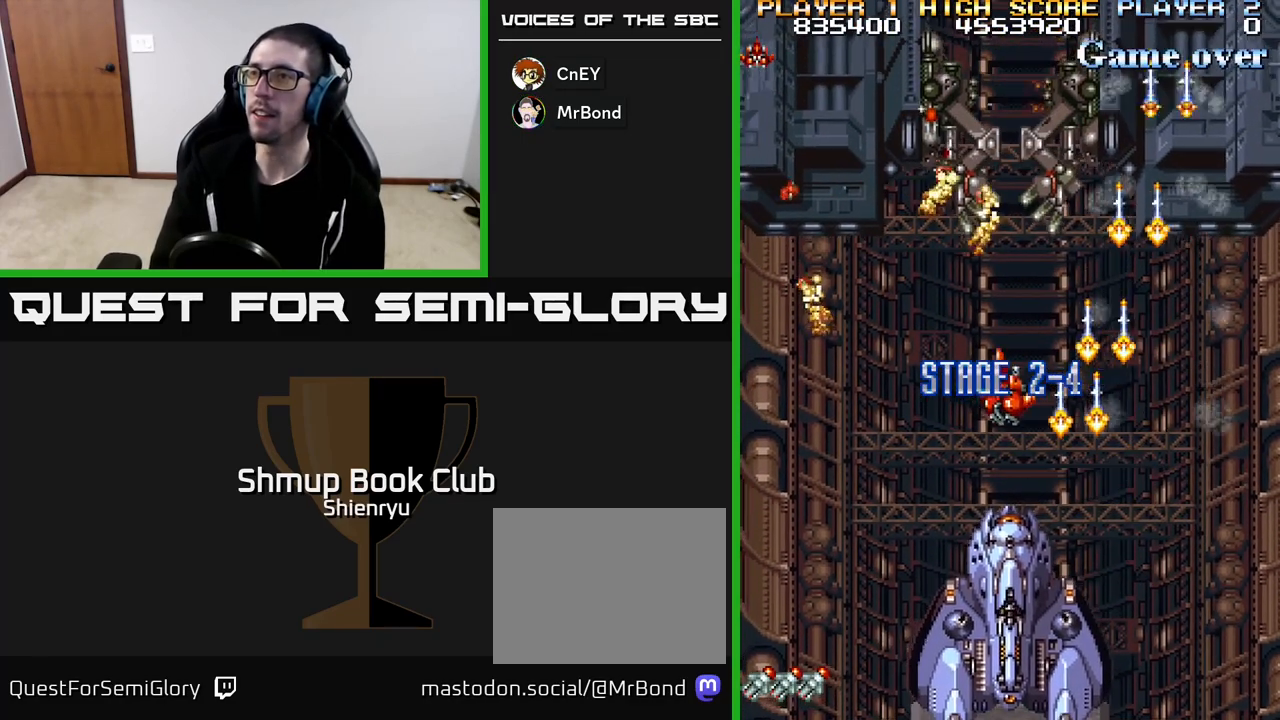
{"buttons": ["A", "R2", "DPAD_UP"], "left_stick": "center", "events": [[17, "R2", "down"], [67, "R2", "up"], [83, "A", "up"], [150, "R2", "down"], [183, "A", "down"], [217, "DPAD_LEFT", "up"], [233, "A", "up"], [233, "R2", "up"], [333, "R2", "down"], [350, "A", "down"], [400, "A", "up"], [417, "R2", "up"], [483, "R2", "down"], [500, "A", "down"]]}
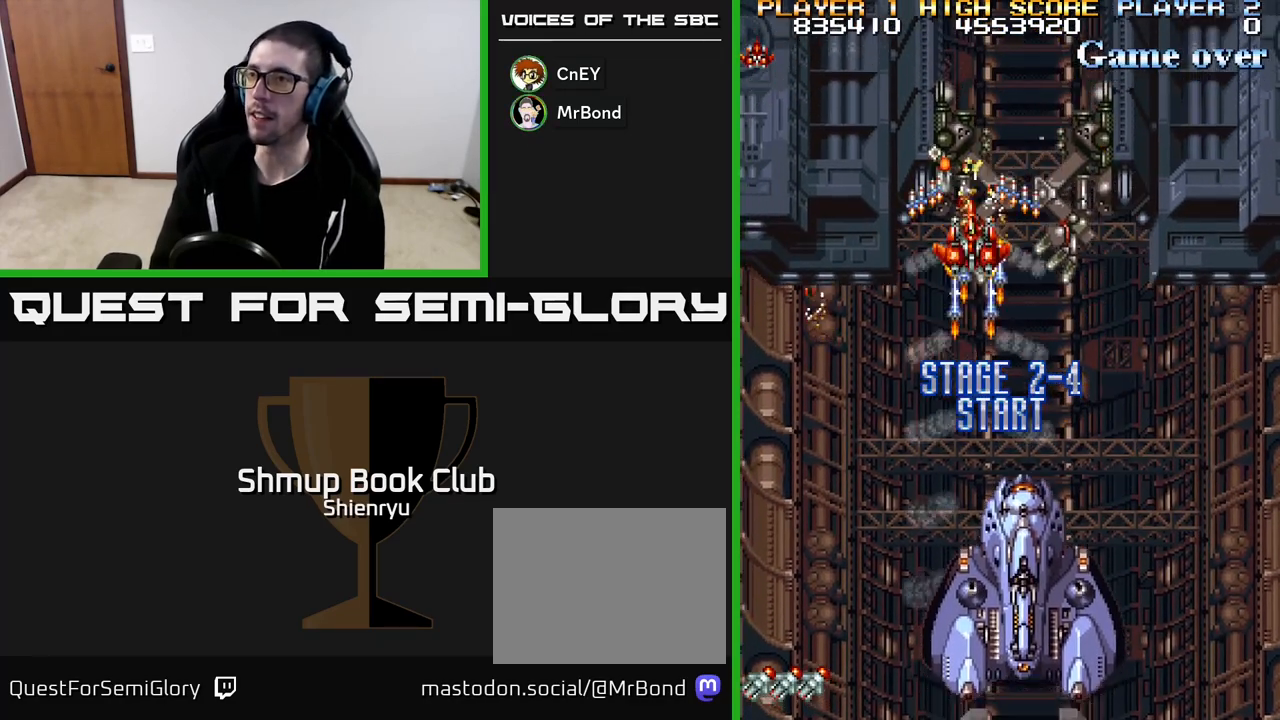
{"buttons": ["R2"], "left_stick": "center", "events": [[50, "DPAD_UP", "up"], [67, "A", "up"], [83, "R2", "up"], [100, "DPAD_RIGHT", "down"], [167, "R2", "down"], [217, "DPAD_DOWN", "down"], [283, "DPAD_RIGHT", "up"], [417, "DPAD_DOWN", "up"]]}
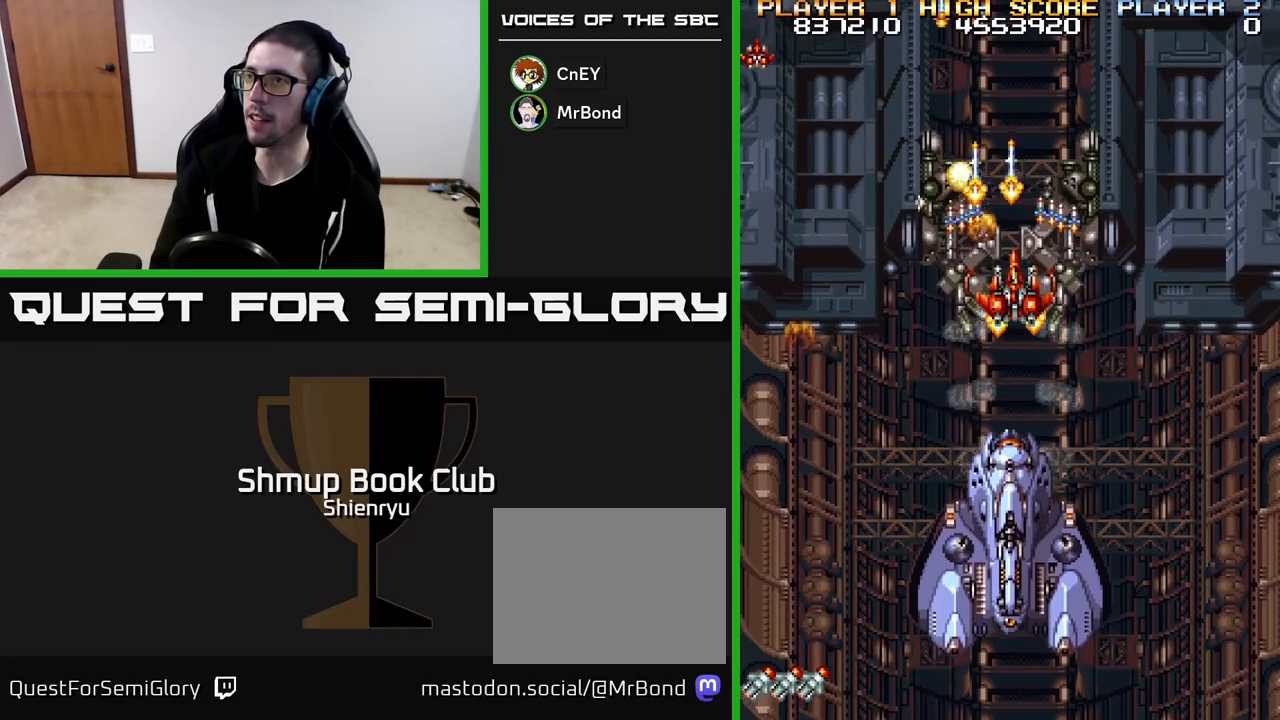
{"buttons": ["R2"], "left_stick": "center", "events": [[117, "DPAD_UP", "down"], [483, "DPAD_UP", "up"]]}
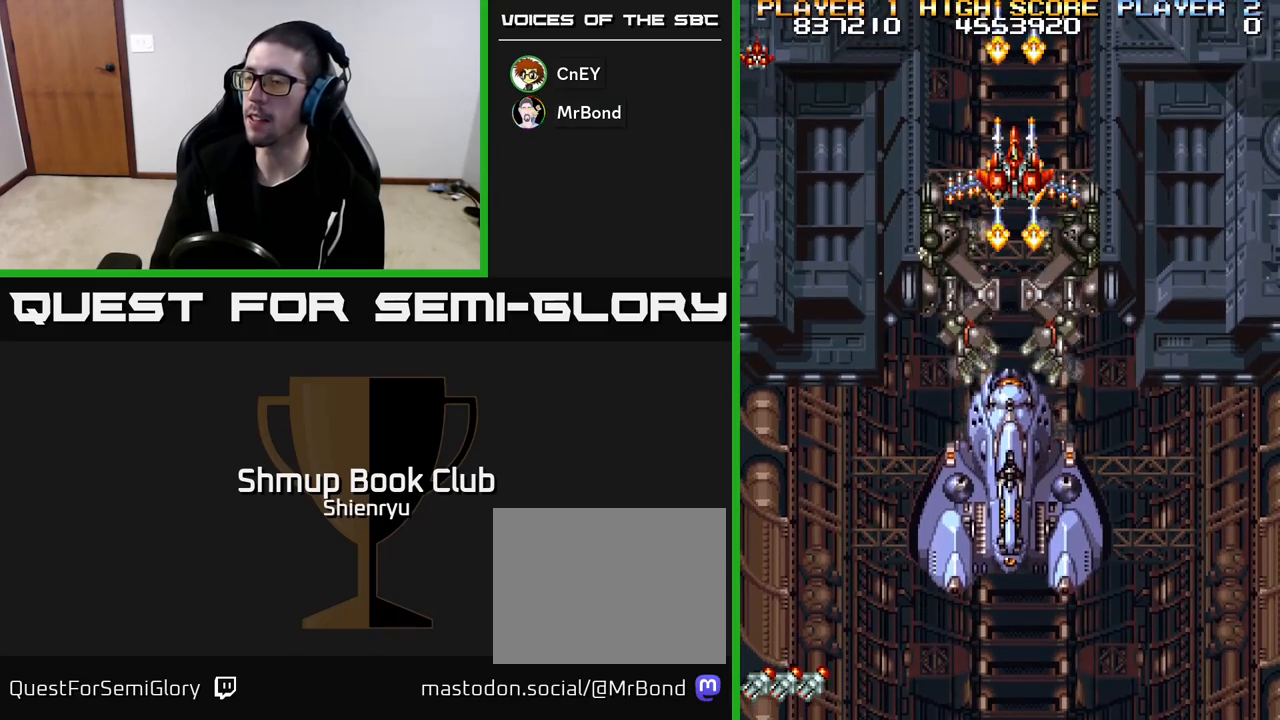
{"buttons": ["R2"], "left_stick": "center", "events": [[417, "DPAD_LEFT", "down"], [450, "DPAD_LEFT", "up"]]}
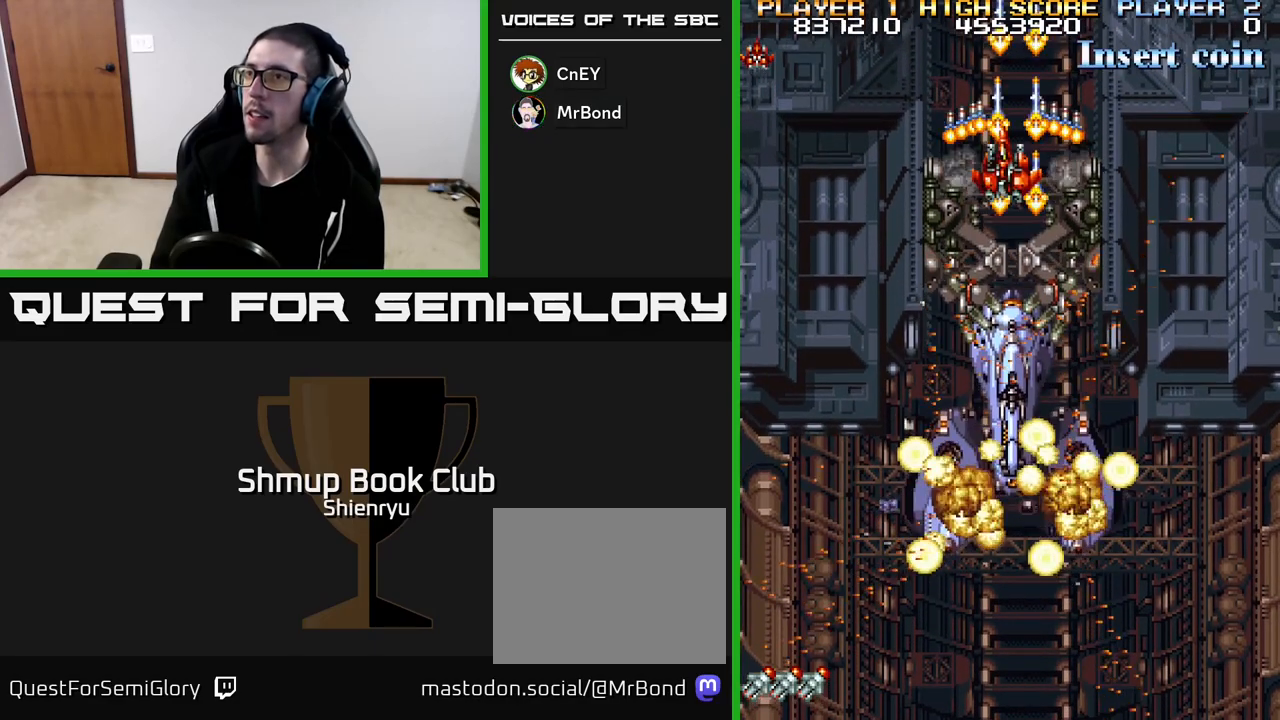
{"buttons": ["R2"], "left_stick": "center", "events": []}
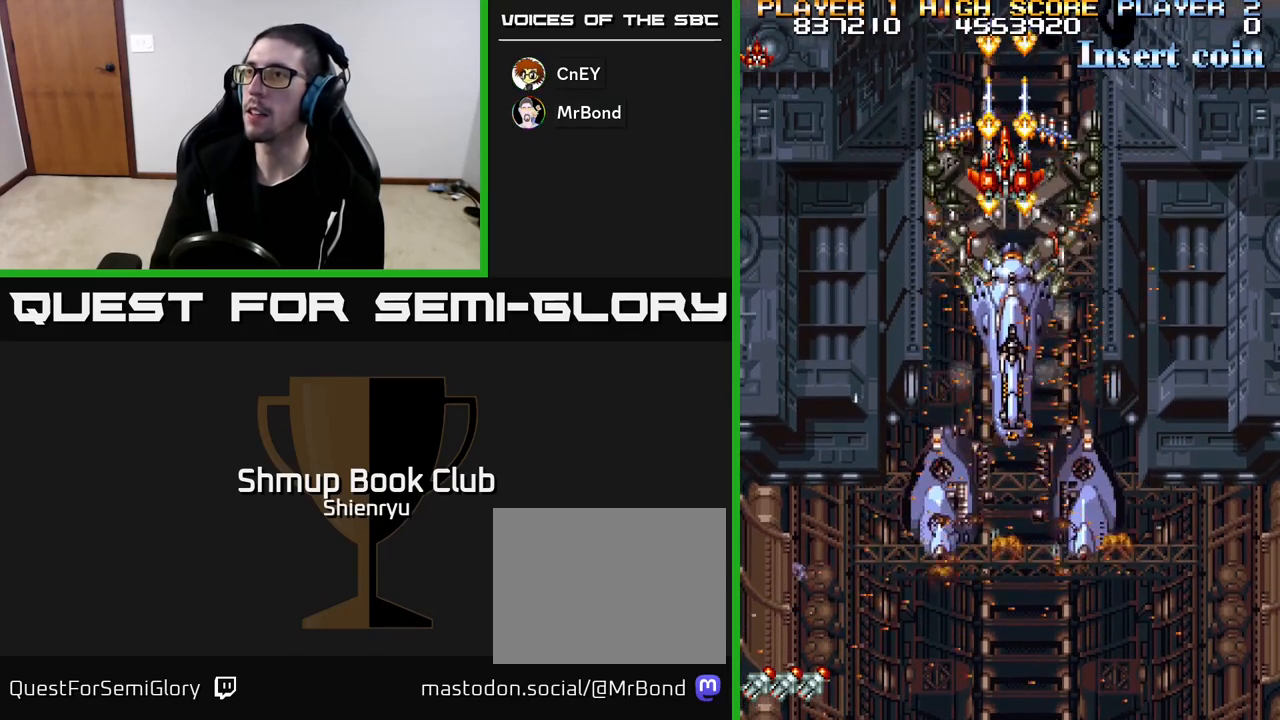
{"buttons": ["R2"], "left_stick": "center", "events": []}
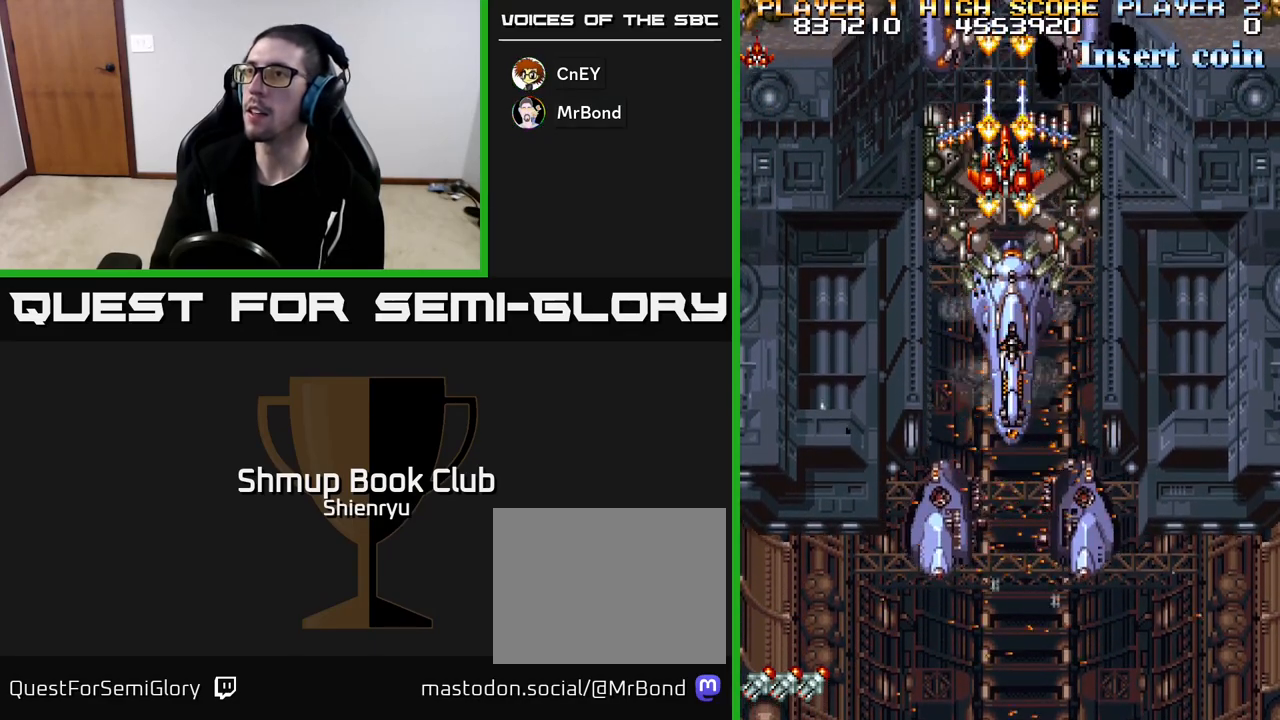
{"buttons": ["R2"], "left_stick": "center", "events": []}
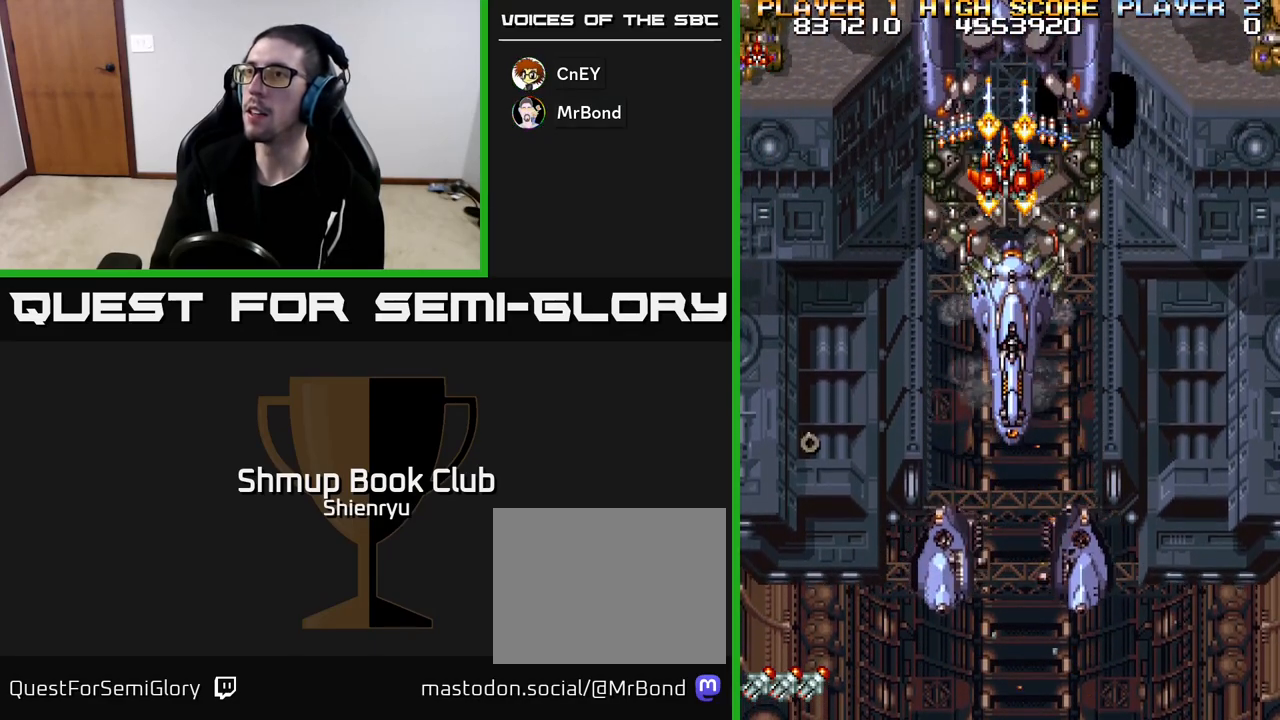
{"buttons": ["R2"], "left_stick": "center", "events": [[300, "DPAD_DOWN", "down"], [383, "DPAD_DOWN", "up"]]}
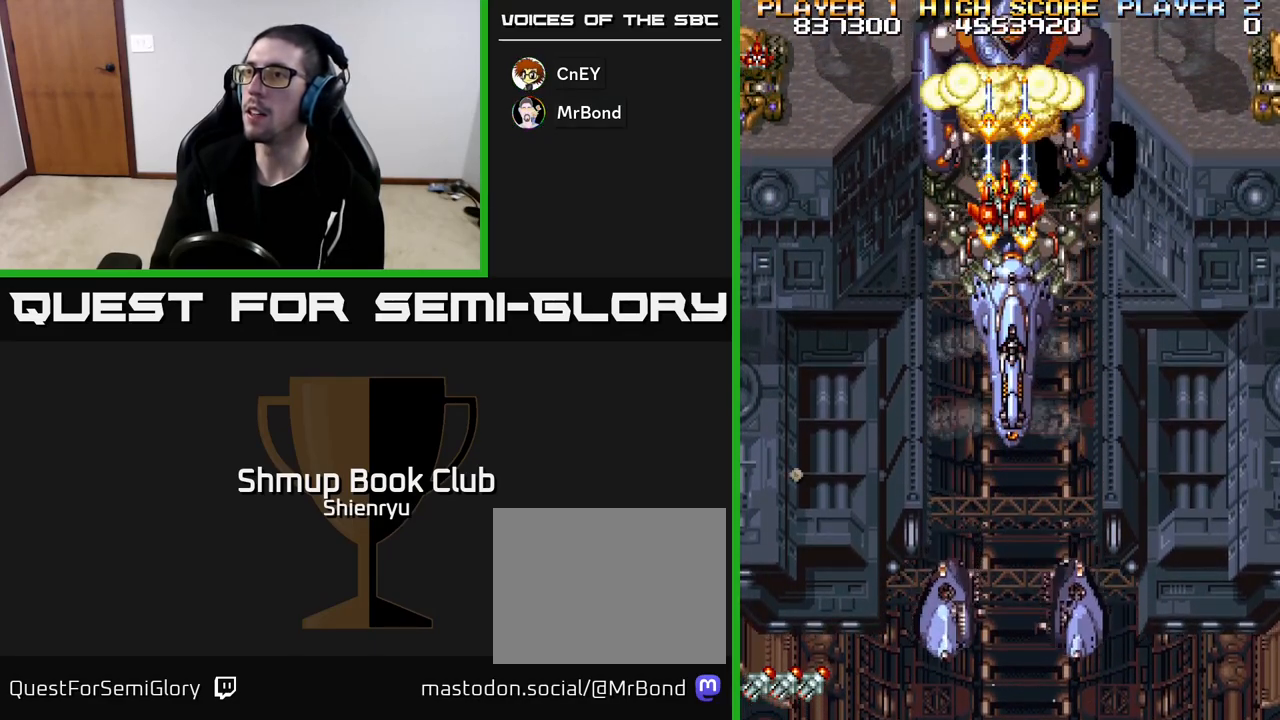
{"buttons": ["R2"], "left_stick": "center", "events": [[33, "DPAD_DOWN", "down"], [100, "DPAD_DOWN", "up"], [217, "DPAD_DOWN", "down"], [283, "DPAD_DOWN", "up"], [400, "DPAD_DOWN", "down"], [450, "DPAD_DOWN", "up"]]}
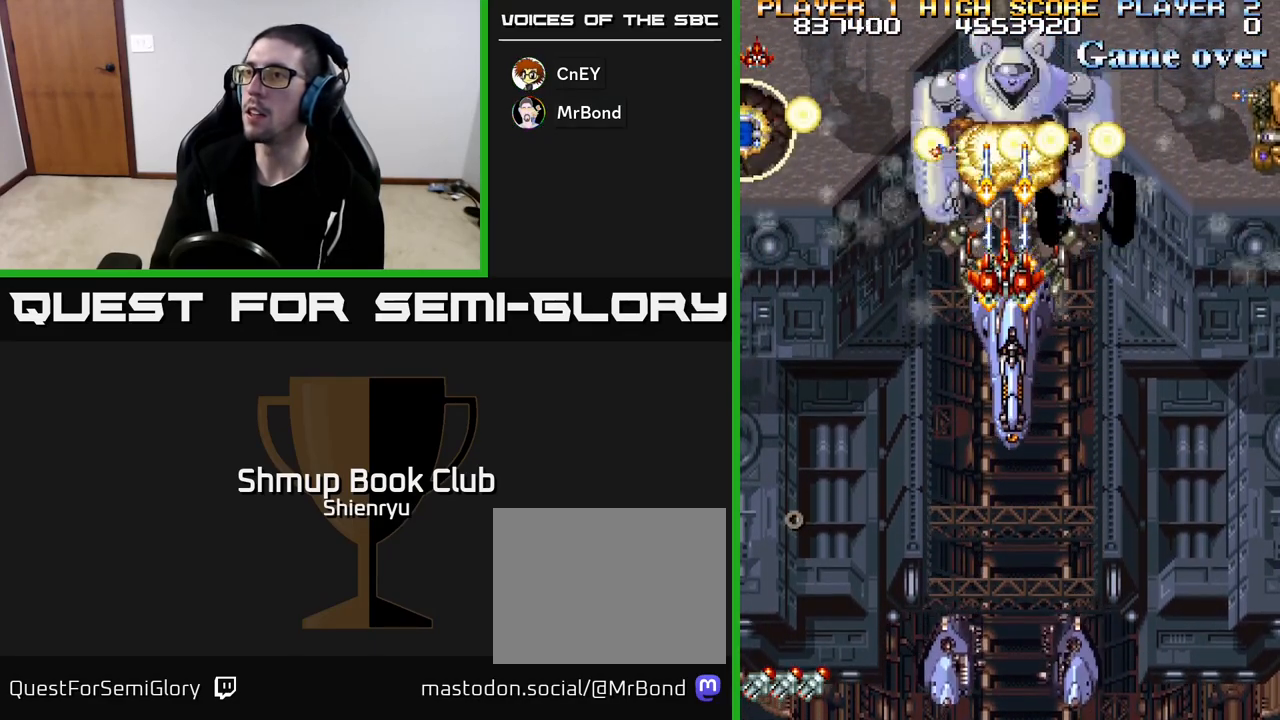
{"buttons": ["R2", "DPAD_DOWN"], "left_stick": "center", "events": [[133, "DPAD_DOWN", "down"], [183, "DPAD_DOWN", "up"], [317, "DPAD_DOWN", "down"], [383, "DPAD_DOWN", "up"], [500, "DPAD_DOWN", "down"]]}
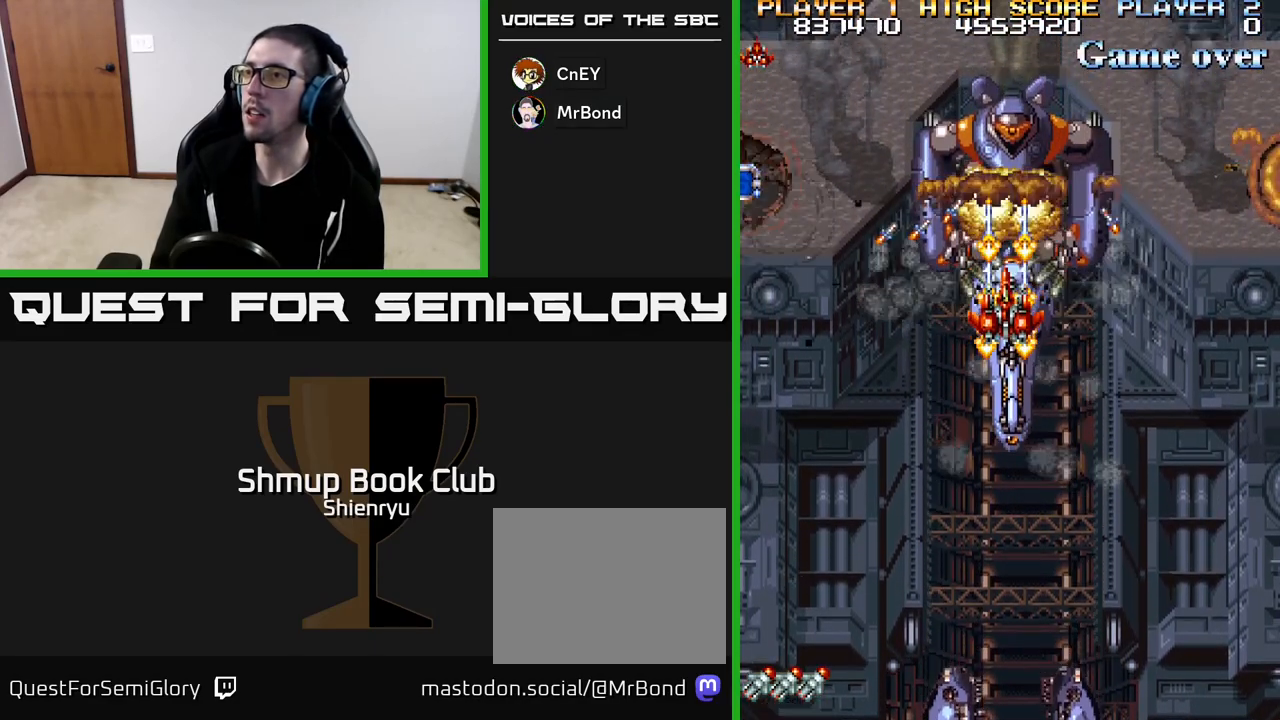
{"buttons": ["R2"], "left_stick": "center", "events": [[33, "DPAD_DOWN", "up"], [150, "DPAD_DOWN", "down"], [200, "DPAD_DOWN", "up"], [283, "DPAD_DOWN", "down"], [350, "DPAD_DOWN", "up"], [433, "DPAD_DOWN", "down"], [483, "DPAD_DOWN", "up"]]}
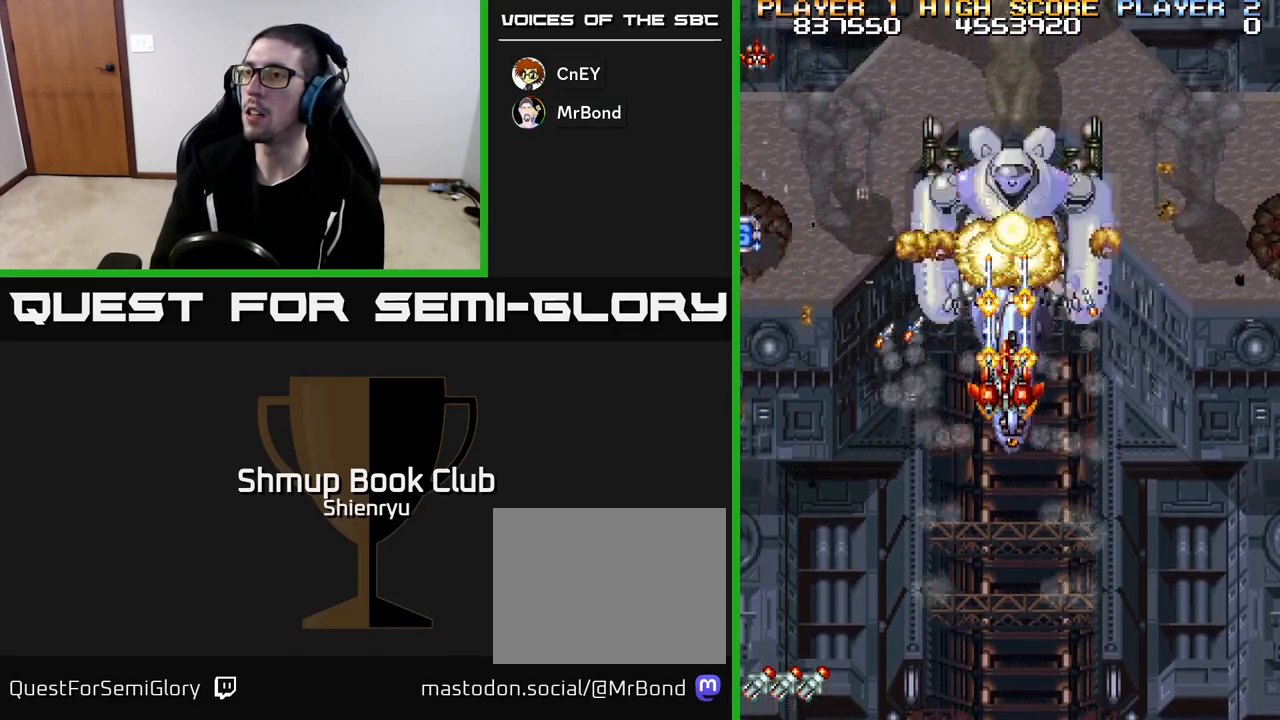
{"buttons": ["R2"], "left_stick": "center", "events": [[83, "DPAD_DOWN", "down"], [150, "DPAD_DOWN", "up"], [217, "DPAD_DOWN", "down"], [300, "DPAD_DOWN", "up"], [383, "DPAD_DOWN", "down"], [450, "DPAD_DOWN", "up"]]}
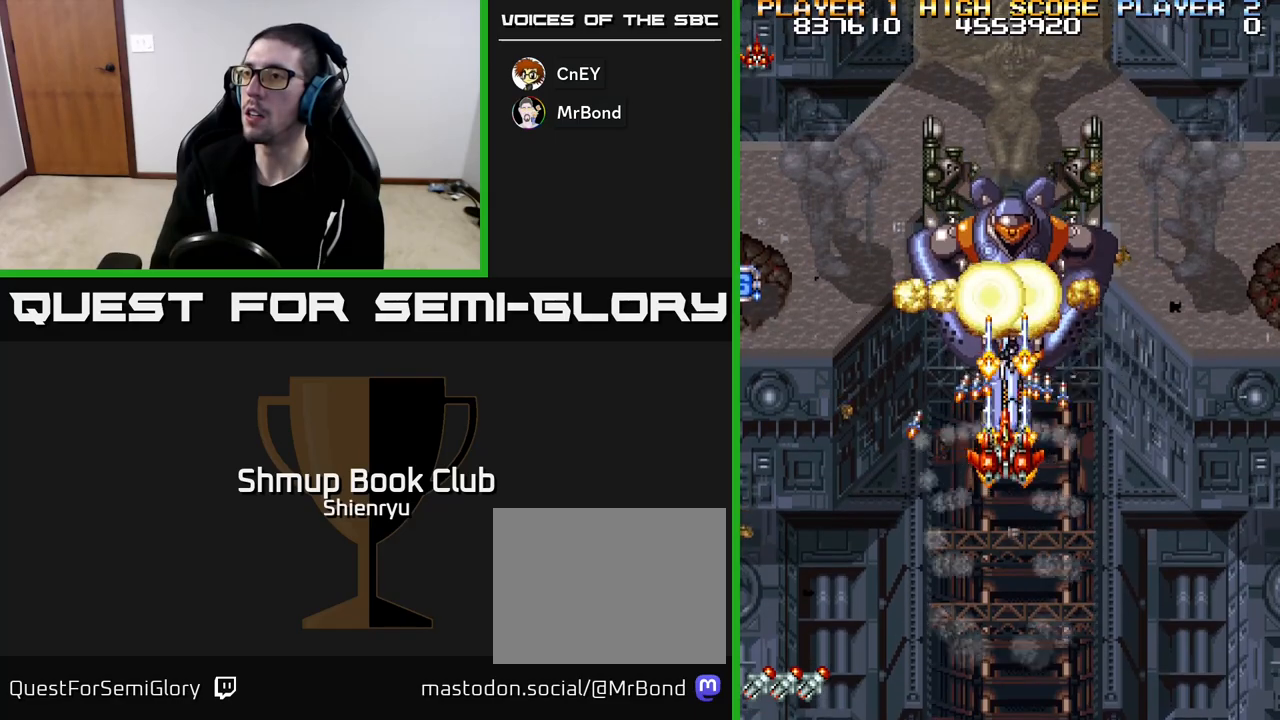
{"buttons": ["R2", "DPAD_DOWN"], "left_stick": "center", "events": [[17, "DPAD_DOWN", "down"], [100, "DPAD_DOWN", "up"], [167, "DPAD_DOWN", "down"], [250, "DPAD_DOWN", "up"], [317, "DPAD_DOWN", "down"], [417, "DPAD_DOWN", "up"], [483, "DPAD_DOWN", "down"]]}
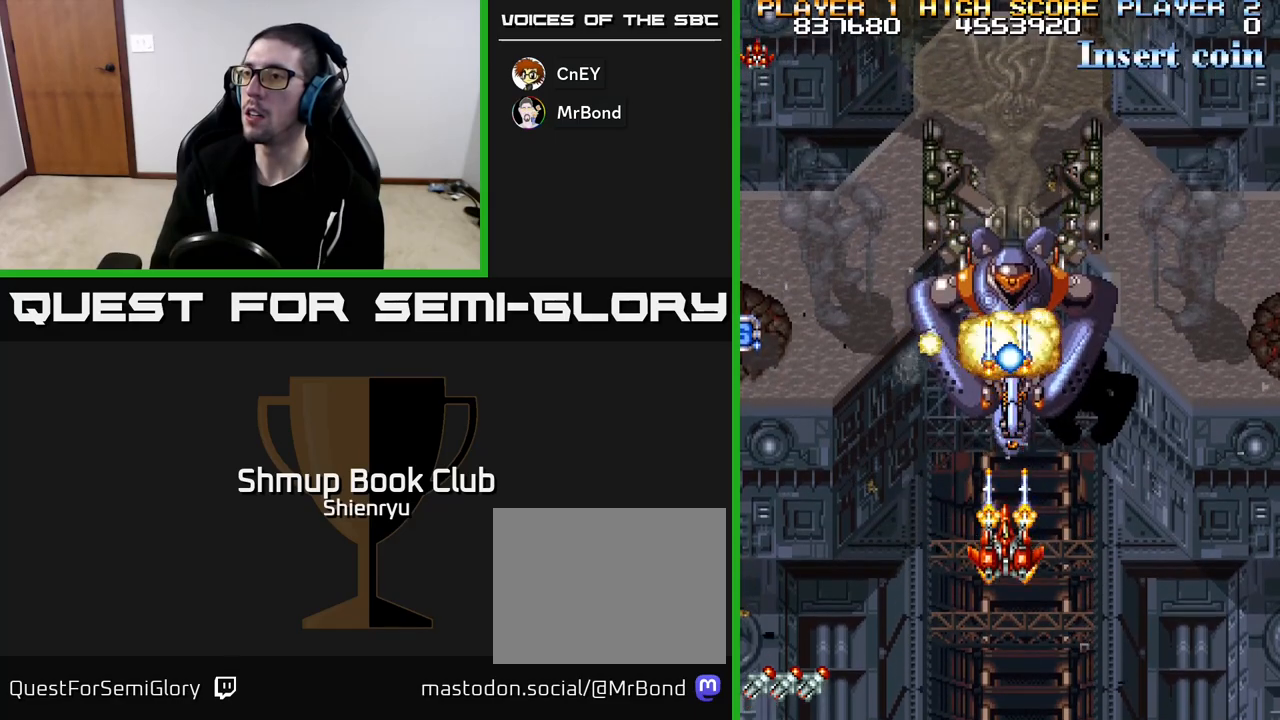
{"buttons": ["R2", "DPAD_LEFT"], "left_stick": "center", "events": [[67, "DPAD_DOWN", "up"], [150, "DPAD_DOWN", "down"], [217, "DPAD_DOWN", "up"], [283, "DPAD_DOWN", "down"], [300, "DPAD_LEFT", "down"], [467, "DPAD_DOWN", "up"]]}
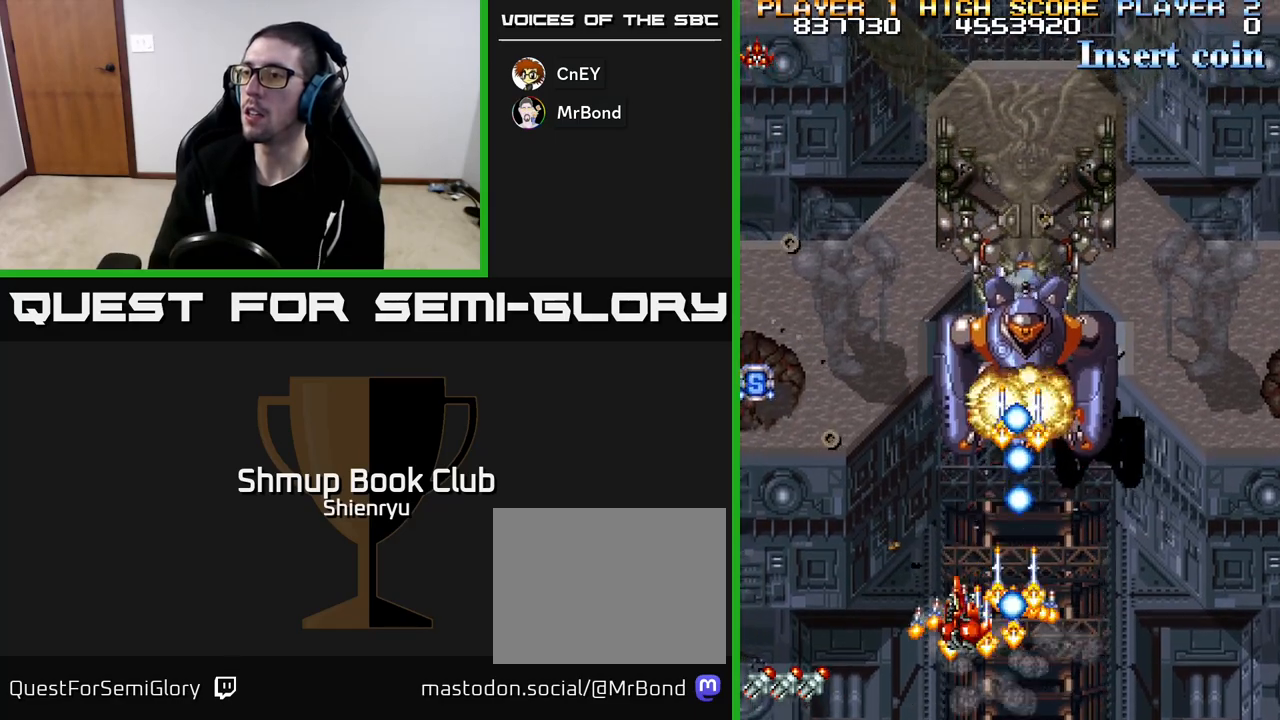
{"buttons": ["R2", "DPAD_UP", "DPAD_LEFT"], "left_stick": "center", "events": [[100, "DPAD_UP", "down"], [117, "DPAD_LEFT", "up"], [250, "DPAD_LEFT", "down"], [383, "DPAD_LEFT", "up"], [467, "DPAD_LEFT", "down"]]}
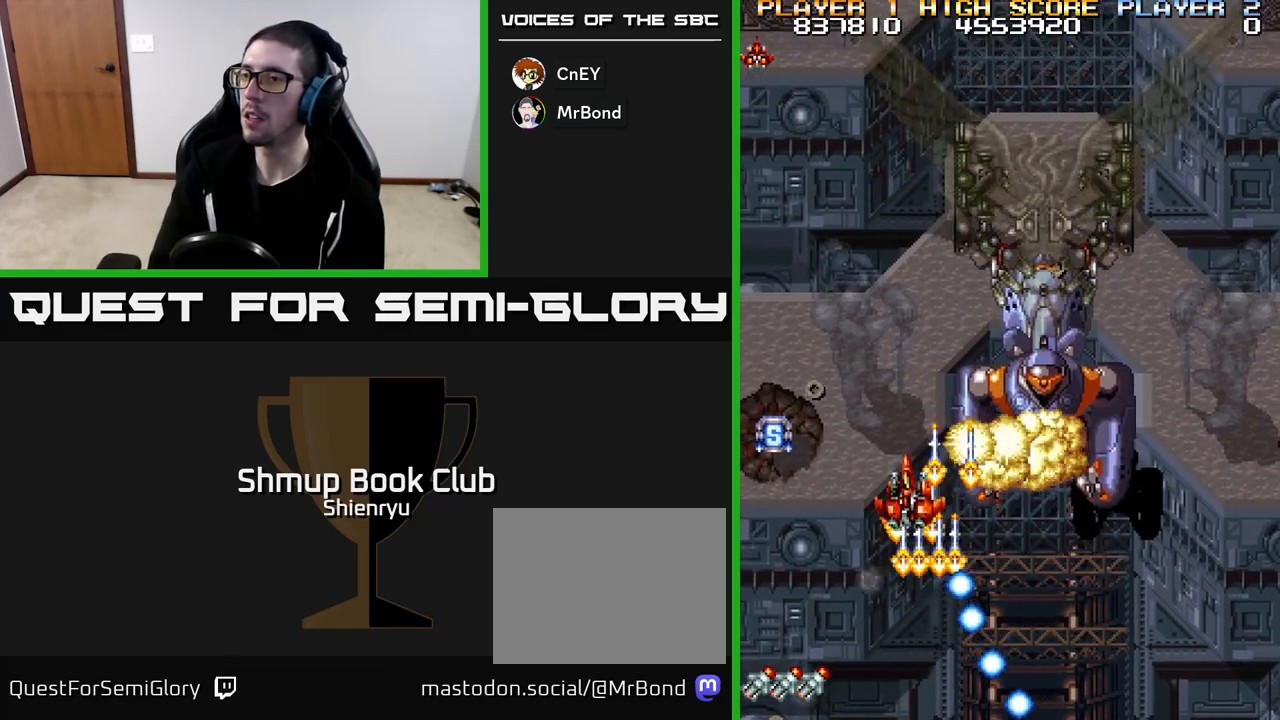
{"buttons": ["R2", "DPAD_DOWN", "DPAD_RIGHT"], "left_stick": "center"}
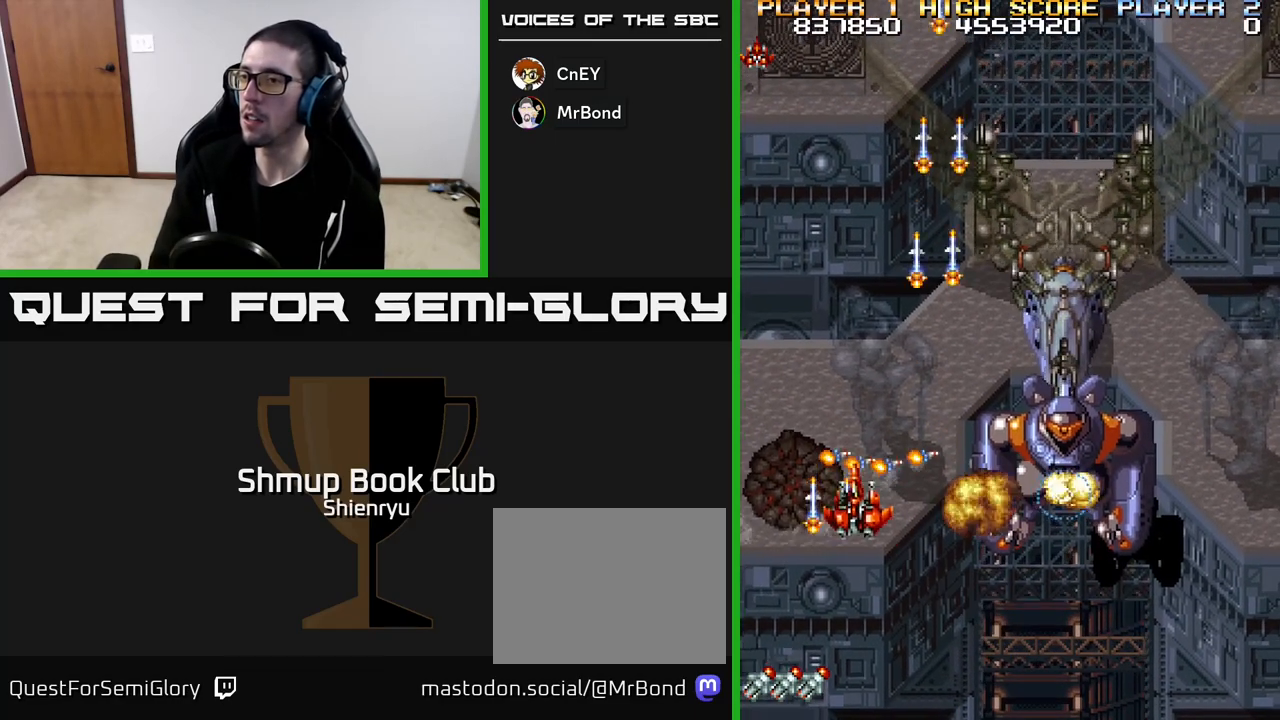
{"buttons": ["R2"], "left_stick": "center", "events": [[183, "DPAD_DOWN", "up"], [267, "DPAD_RIGHT", "up"]]}
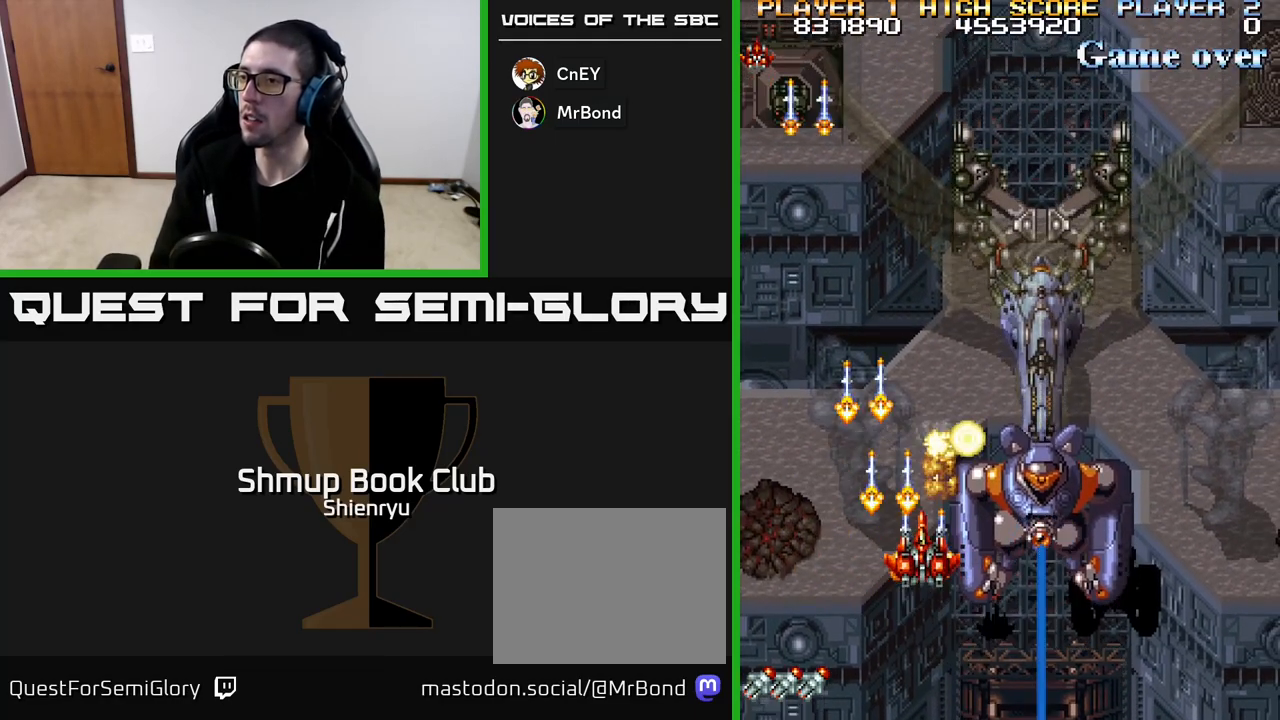
{"buttons": ["R2", "DPAD_DOWN"], "left_stick": "center", "events": [[167, "DPAD_DOWN", "down"], [267, "DPAD_DOWN", "up"], [483, "DPAD_DOWN", "down"]]}
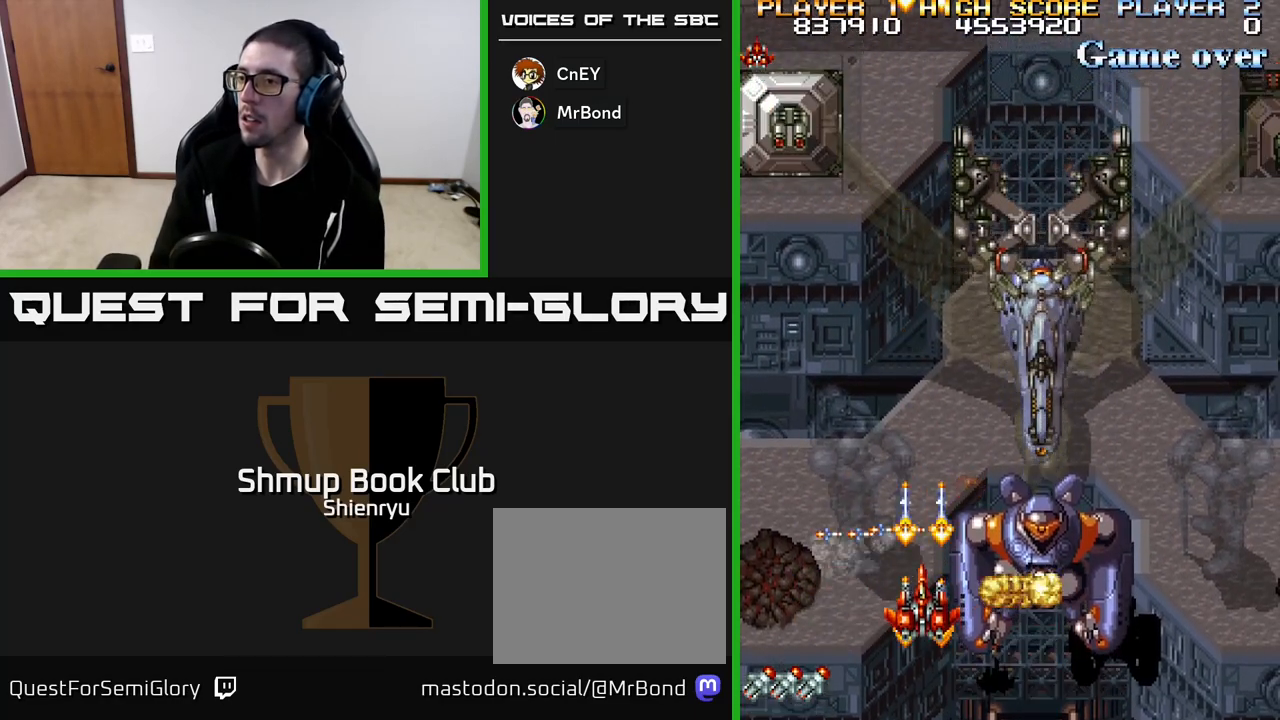
{"buttons": ["R2"], "left_stick": "center", "events": [[83, "DPAD_DOWN", "up"], [283, "DPAD_DOWN", "down"], [367, "DPAD_DOWN", "up"]]}
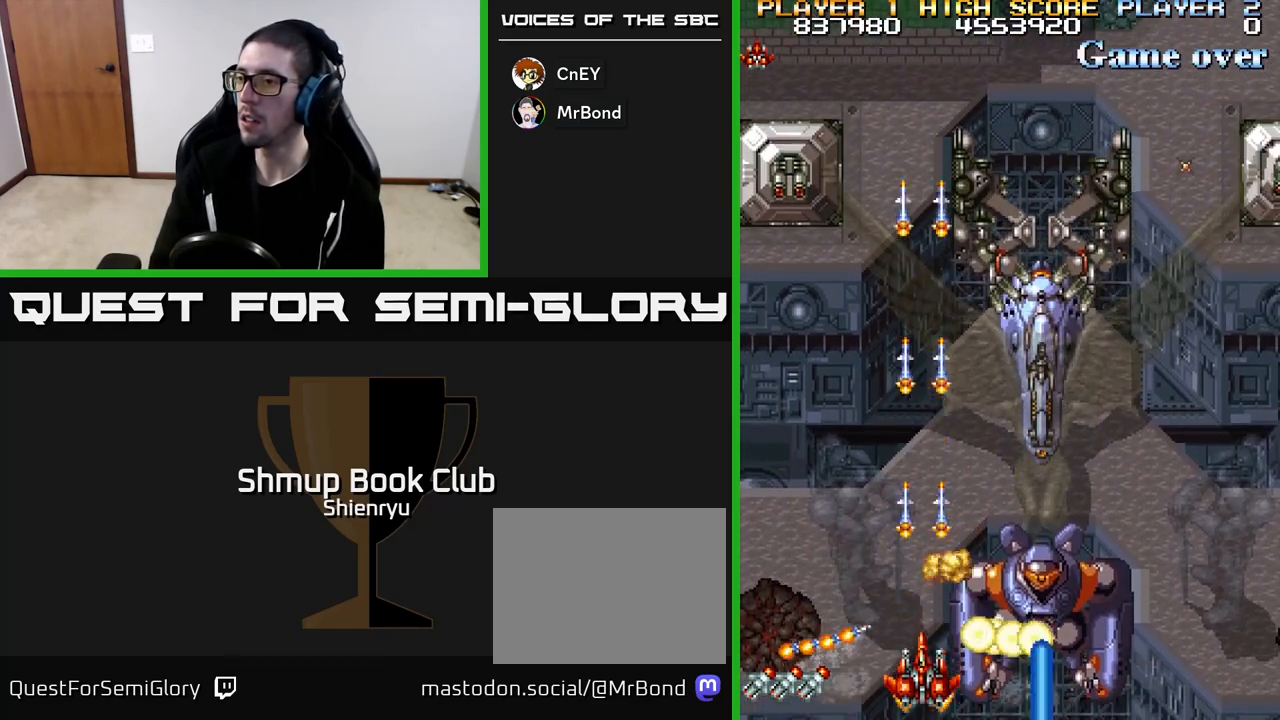
{"buttons": ["R2"], "left_stick": "center", "events": [[133, "DPAD_DOWN", "down"], [200, "DPAD_DOWN", "up"]]}
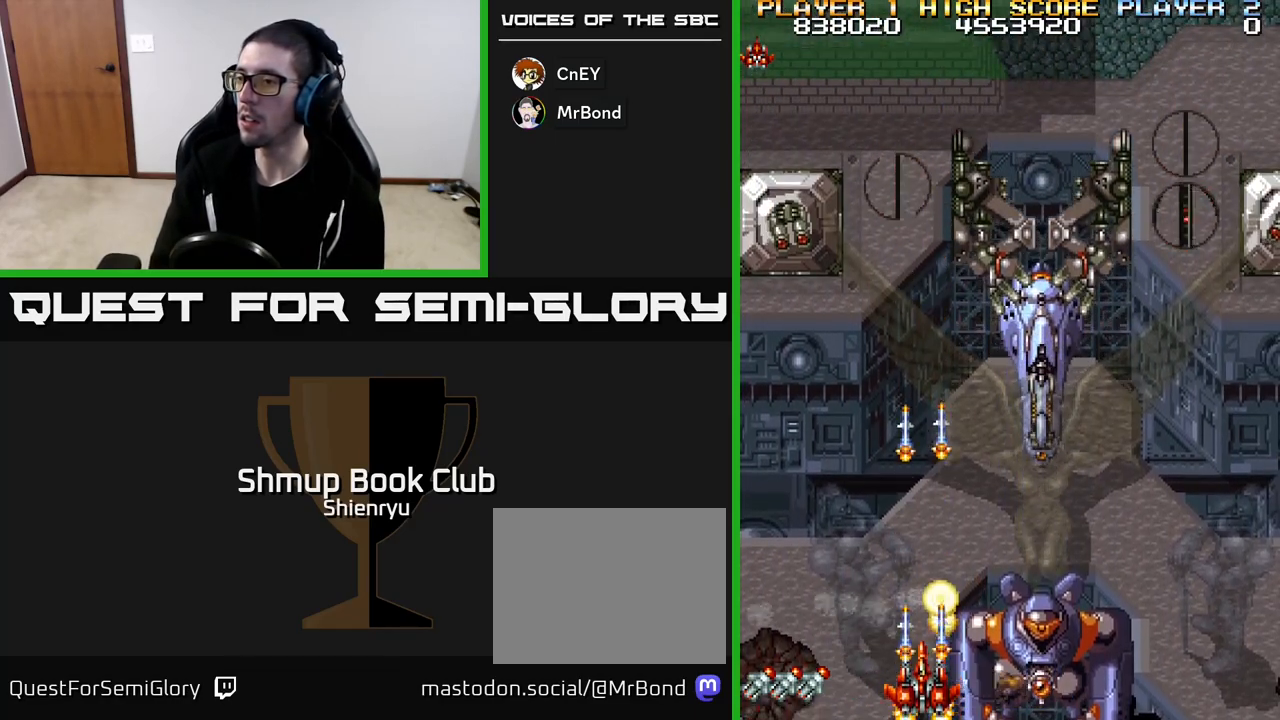
{"buttons": ["R2", "DPAD_RIGHT"], "left_stick": "center", "events": [[200, "DPAD_UP", "down"], [350, "DPAD_RIGHT", "down"], [483, "DPAD_UP", "up"]]}
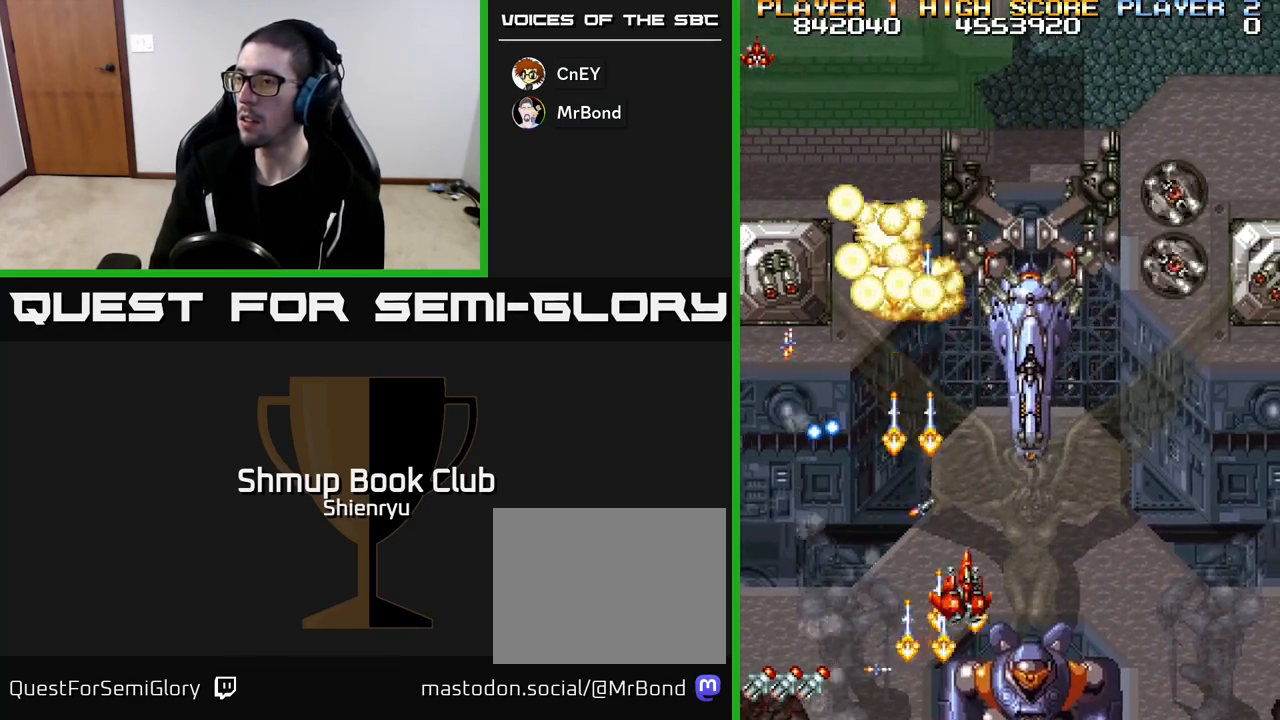
{"buttons": ["A", "DPAD_DOWN", "DPAD_RIGHT"], "left_stick": "center", "events": [[250, "A", "down"], [350, "A", "up"], [350, "DPAD_DOWN", "down"], [367, "R2", "up"], [417, "A", "down"]]}